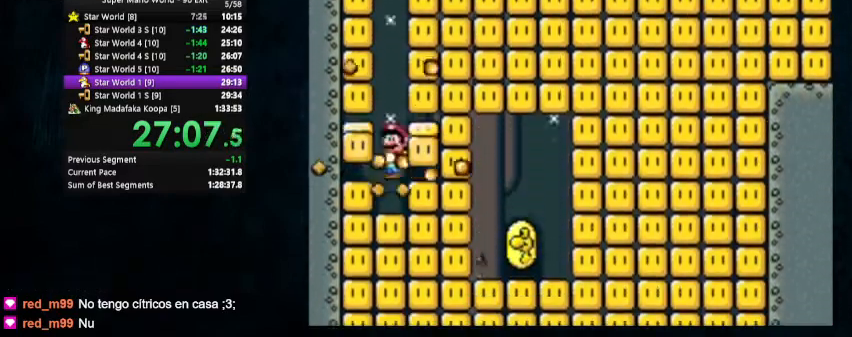
Gameplay with a controller (Nintendo layout); each line is a JSON object with the inputs held at the frame after it (dt_ms = milliseconds from this image to that frame). "events" lists button and stick changes between this image and that frame as [ms after this image, input, new state], when the widget could be followed in between. Not read: L1 L3 R1 R3.
{"dt_ms": 500, "buttons": ["Y"], "events": [[33, "X", "down"], [33, "Y", "up"], [100, "Y", "down"], [133, "X", "up"], [200, "X", "down"], [200, "Y", "up"], [267, "X", "up"], [267, "Y", "down"], [333, "X", "down"], [367, "Y", "up"], [433, "X", "up"], [433, "Y", "down"]]}
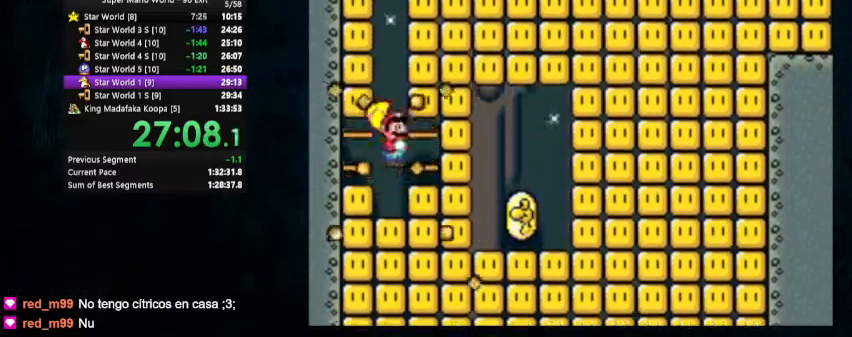
{"dt_ms": 500, "buttons": ["Y"], "events": [[33, "Y", "up"], [100, "Y", "down"]]}
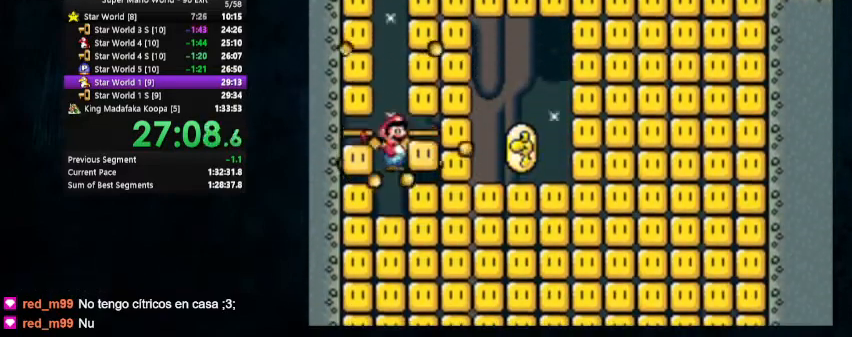
{"dt_ms": 500, "buttons": ["Y"], "events": []}
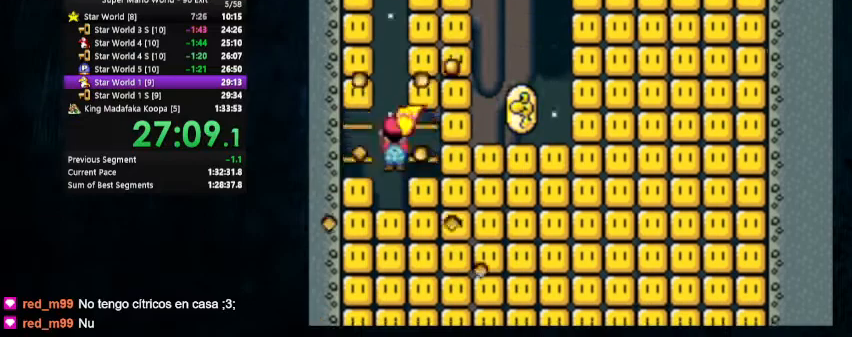
{"dt_ms": 500, "buttons": ["Y"], "events": []}
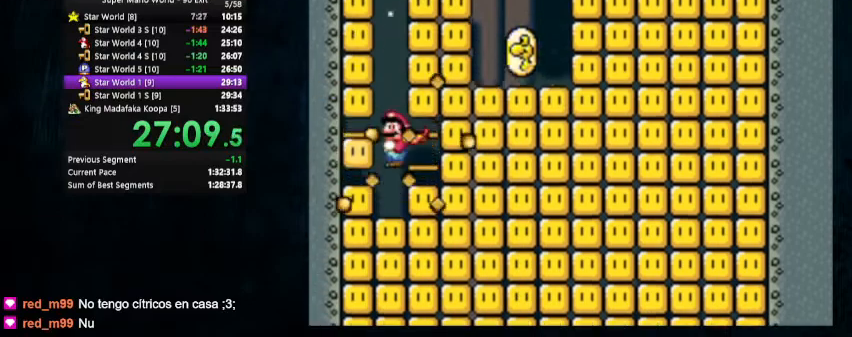
{"dt_ms": 500, "buttons": ["Y"], "events": []}
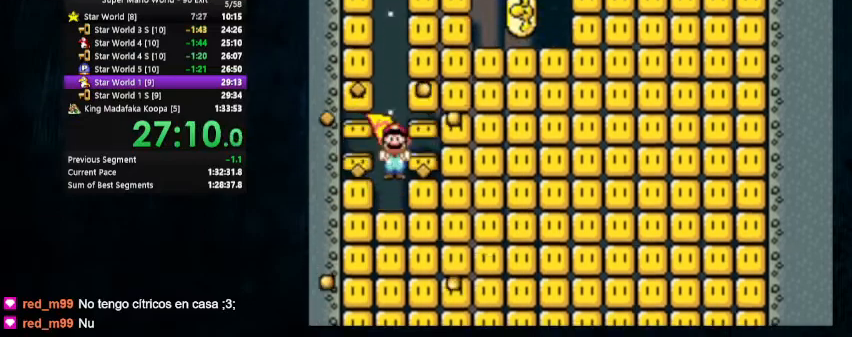
{"dt_ms": 500, "buttons": ["Y"], "events": []}
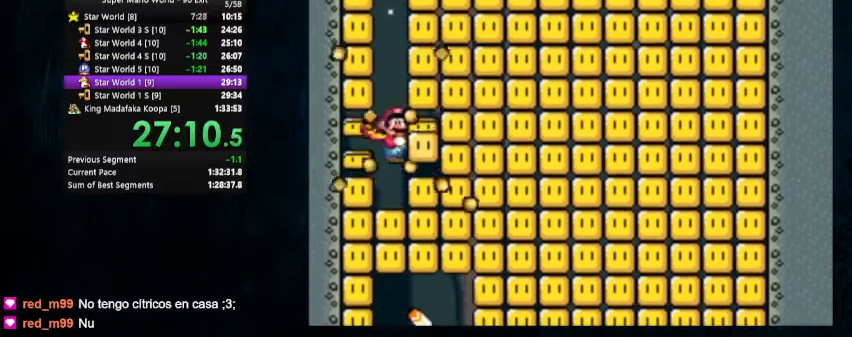
{"dt_ms": 500, "buttons": ["Y"], "events": []}
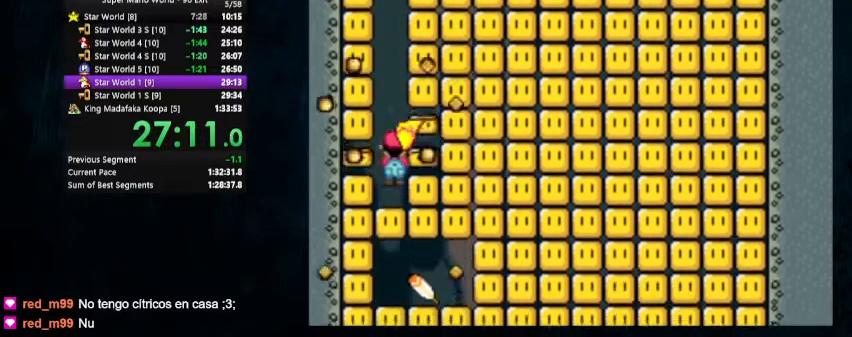
{"dt_ms": 500, "buttons": ["Y"], "events": []}
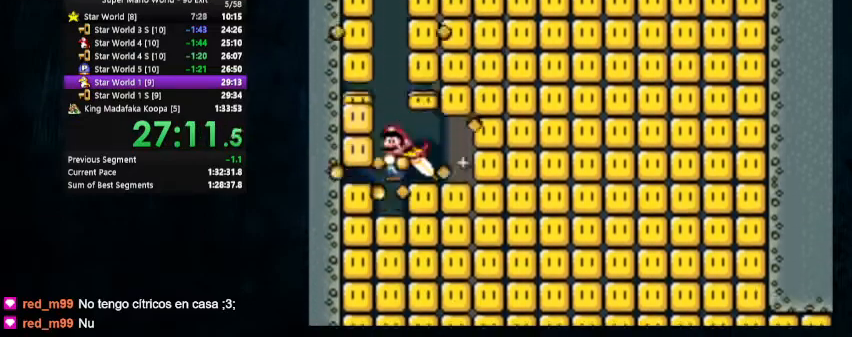
{"dt_ms": 500, "buttons": ["Y"], "events": []}
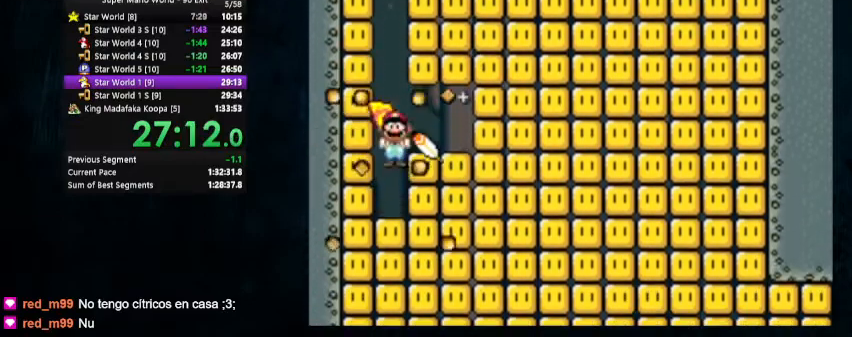
{"dt_ms": 500, "buttons": ["Y"], "events": []}
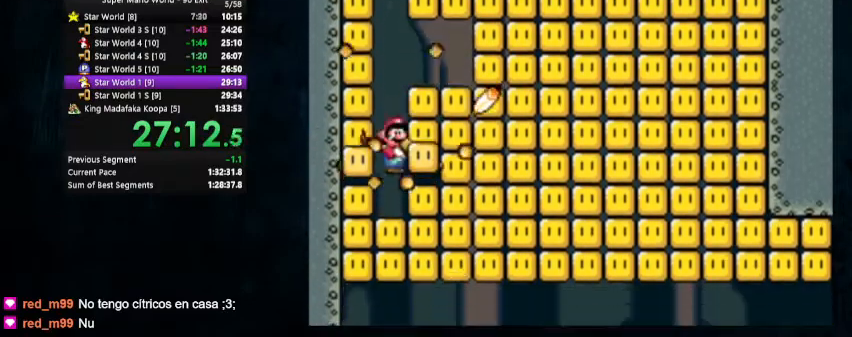
{"dt_ms": 500, "buttons": ["Y"], "events": []}
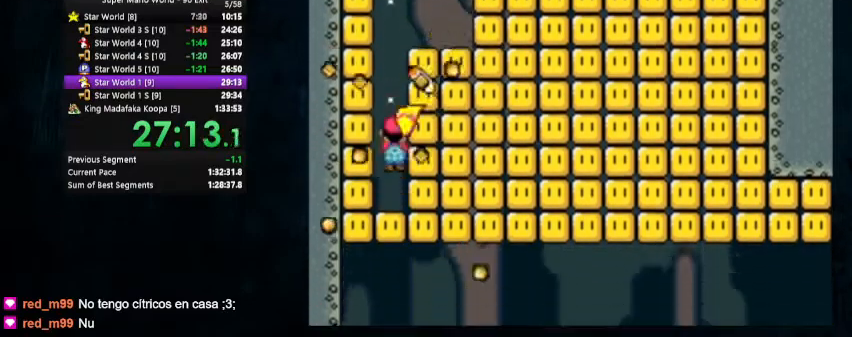
{"dt_ms": 500, "buttons": ["Y", "DPAD_RIGHT"], "events": [[433, "DPAD_RIGHT", "down"]]}
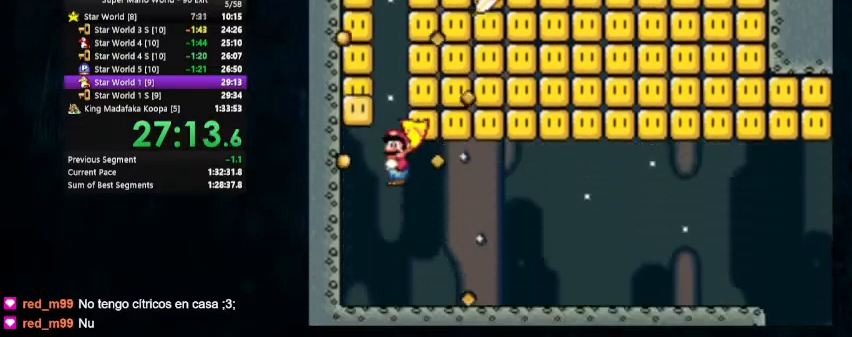
{"dt_ms": 500, "buttons": ["X", "Y", "DPAD_RIGHT"], "events": [[267, "X", "down"]]}
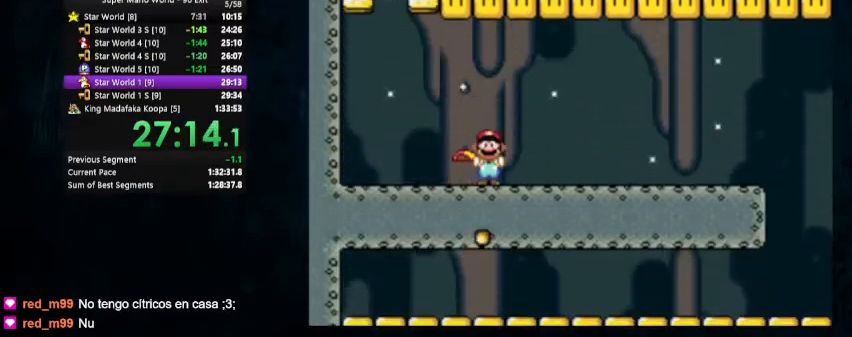
{"dt_ms": 500, "buttons": ["X", "Y", "DPAD_UP", "DPAD_RIGHT"], "events": [[367, "DPAD_UP", "down"]]}
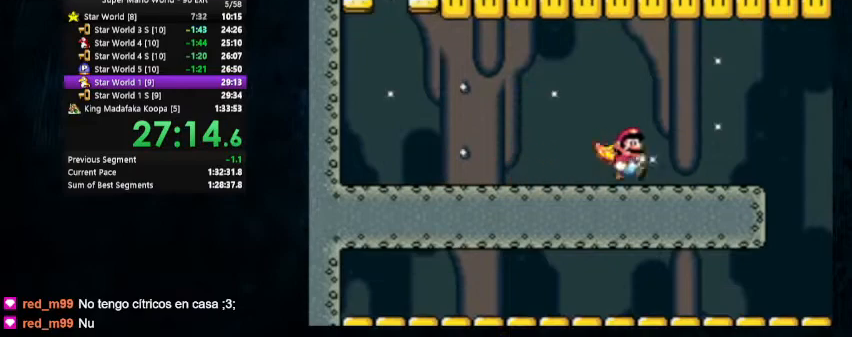
{"dt_ms": 500, "buttons": ["X", "Y", "DPAD_UP", "DPAD_RIGHT"], "events": []}
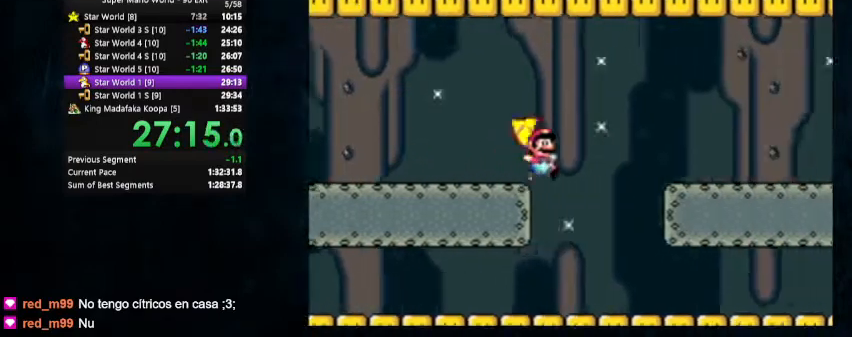
{"dt_ms": 500, "buttons": ["X", "Y", "DPAD_UP", "DPAD_LEFT"], "events": [[100, "DPAD_LEFT", "down"], [100, "DPAD_RIGHT", "up"]]}
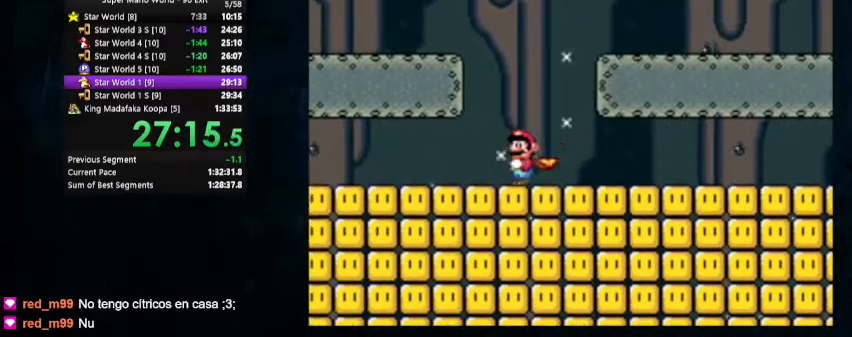
{"dt_ms": 500, "buttons": ["X", "Y", "DPAD_UP", "DPAD_LEFT"], "events": []}
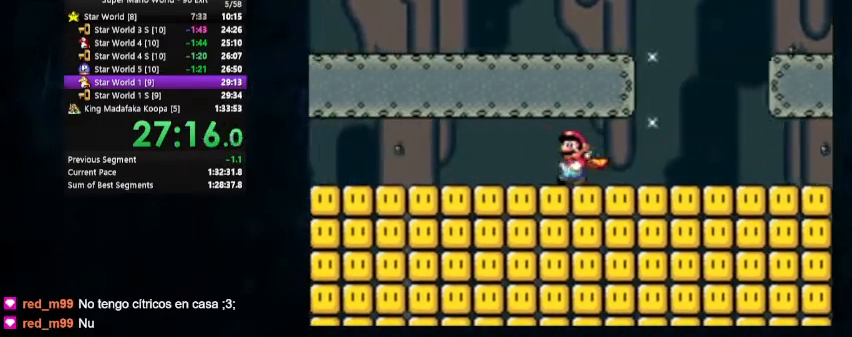
{"dt_ms": 500, "buttons": ["Y", "DPAD_RIGHT"], "events": [[100, "A", "down"], [167, "DPAD_LEFT", "up"], [167, "DPAD_RIGHT", "down"], [233, "A", "up"], [233, "DPAD_UP", "up"], [233, "X", "up"]]}
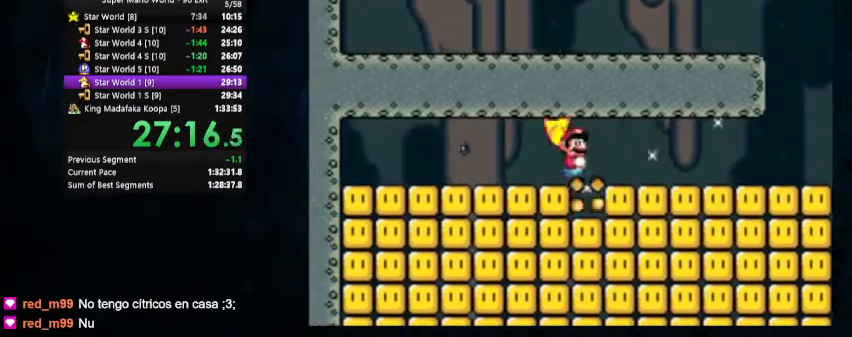
{"dt_ms": 500, "buttons": ["Y", "DPAD_RIGHT"], "events": []}
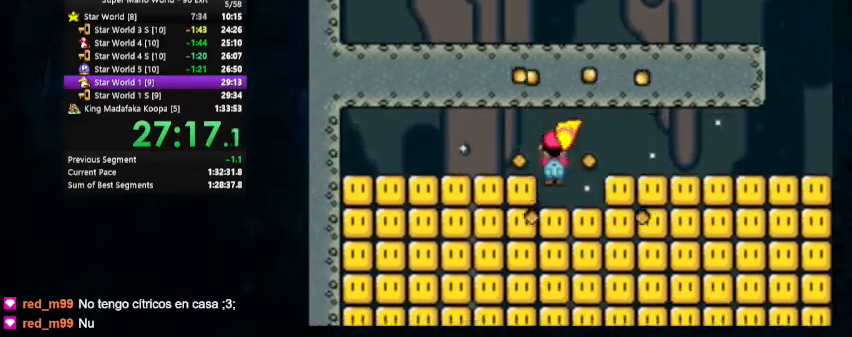
{"dt_ms": 500, "buttons": ["Y"], "events": [[133, "DPAD_RIGHT", "up"], [367, "DPAD_LEFT", "down"], [500, "DPAD_LEFT", "up"]]}
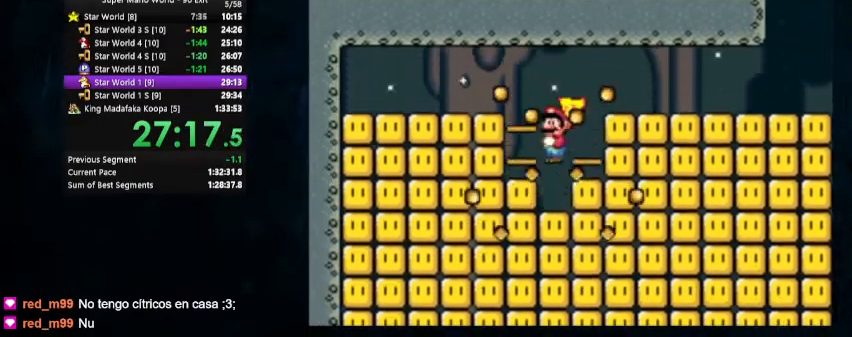
{"dt_ms": 500, "buttons": ["Y"], "events": []}
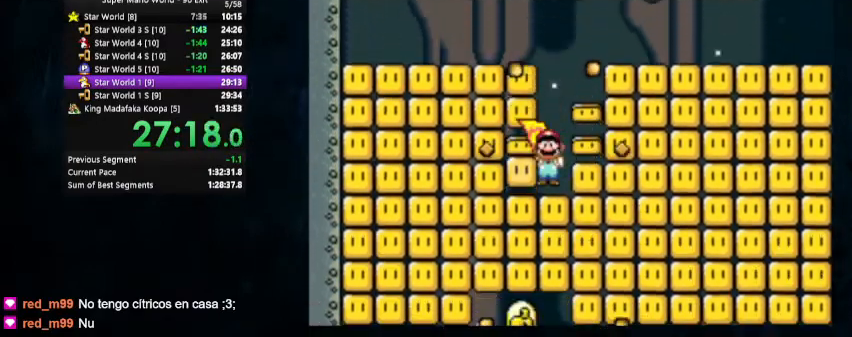
{"dt_ms": 500, "buttons": ["Y"], "events": []}
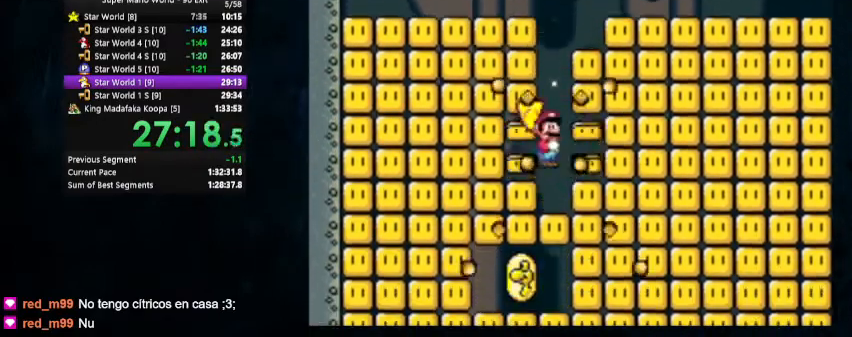
{"dt_ms": 1000, "buttons": ["Y"]}
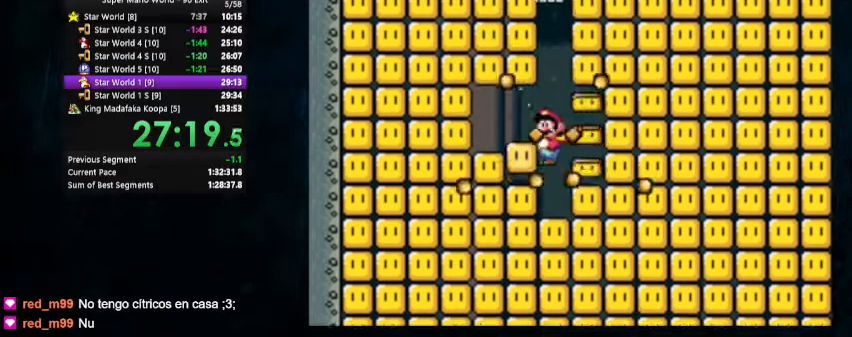
{"dt_ms": 500, "buttons": ["Y", "DPAD_RIGHT"], "events": [[367, "DPAD_RIGHT", "down"], [367, "DPAD_UP", "down"], [433, "DPAD_RIGHT", "up"], [433, "DPAD_UP", "up"], [467, "DPAD_RIGHT", "down"]]}
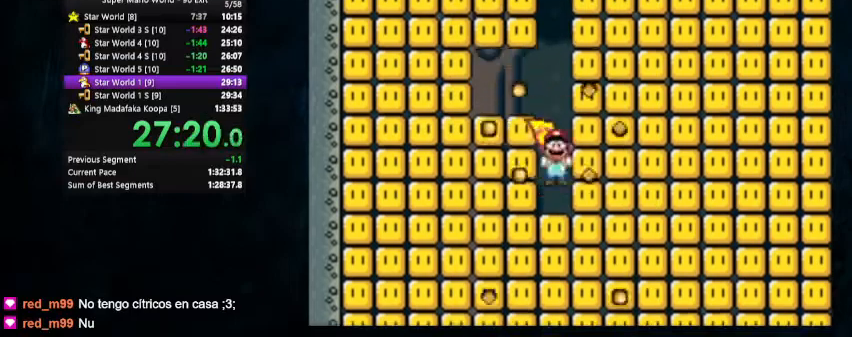
{"dt_ms": 500, "buttons": ["Y"], "events": [[67, "DPAD_RIGHT", "up"]]}
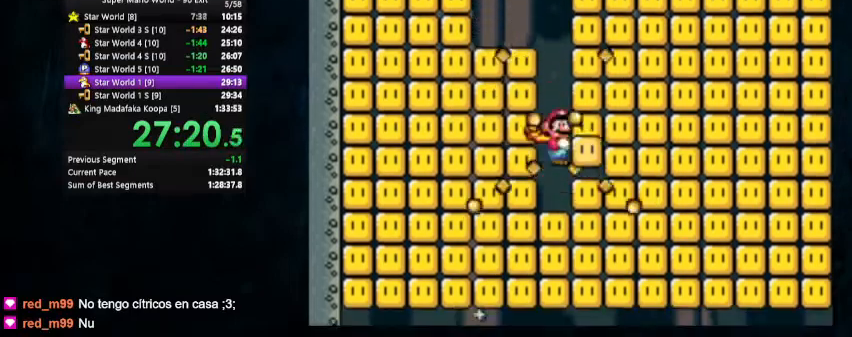
{"dt_ms": 500, "buttons": ["Y"], "events": []}
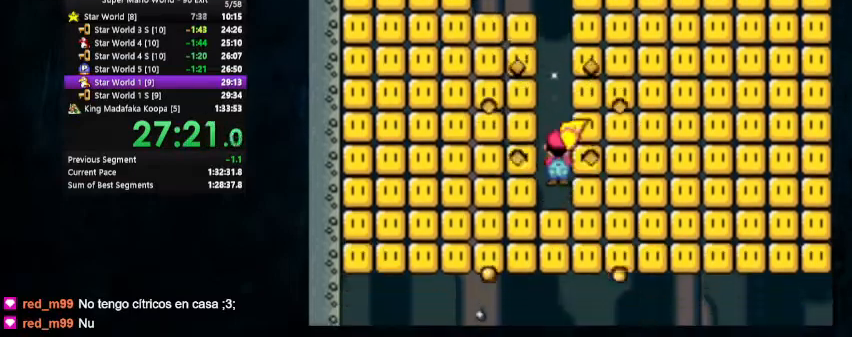
{"dt_ms": 500, "buttons": ["Y"], "events": []}